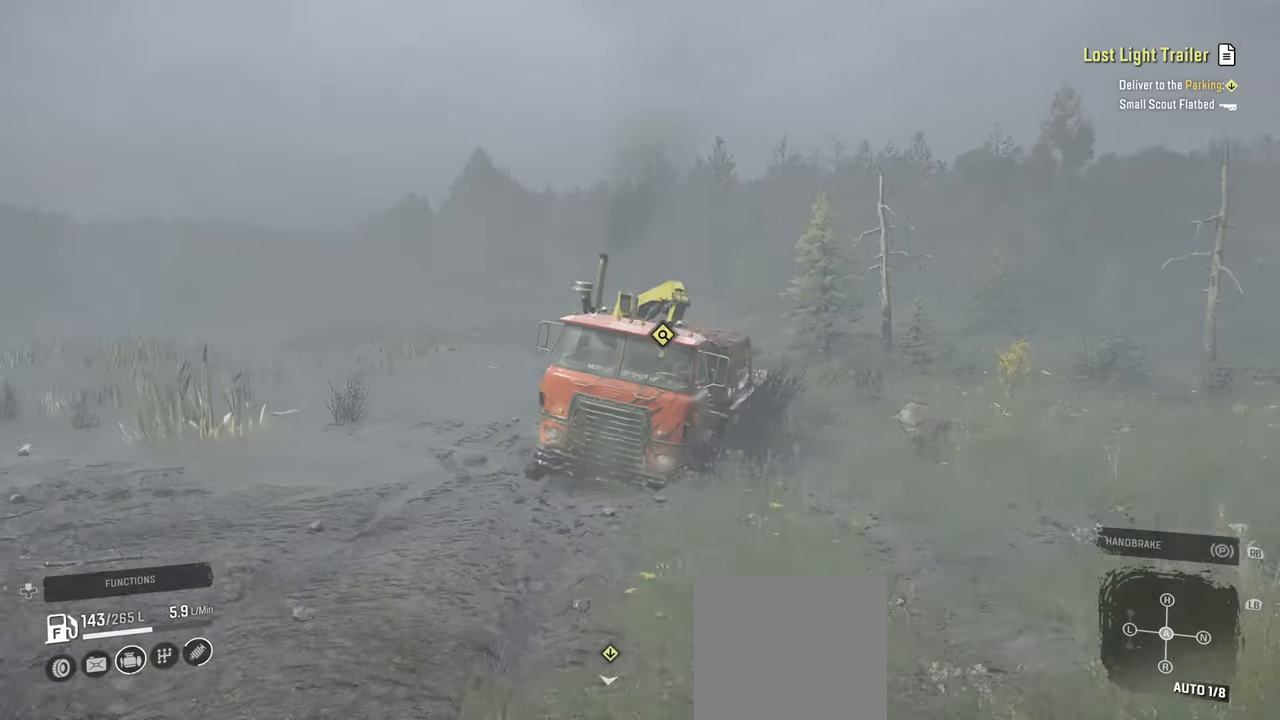
Gameplay with a controller (Xbox layout); each line is a JSON object with the inputs held at the frame after it. "events" lists button and stick changes between this image and that frame as [ms after this image, input, new state], when the widget could be followed in between.
{"buttons": ["R2"], "left_stick": "left", "right_stick": "down-left", "events": [[34, "right_stick", "center"], [117, "left_stick", "left"], [217, "R2", "up"], [334, "right_stick", "down-left"], [417, "R2", "down"]]}
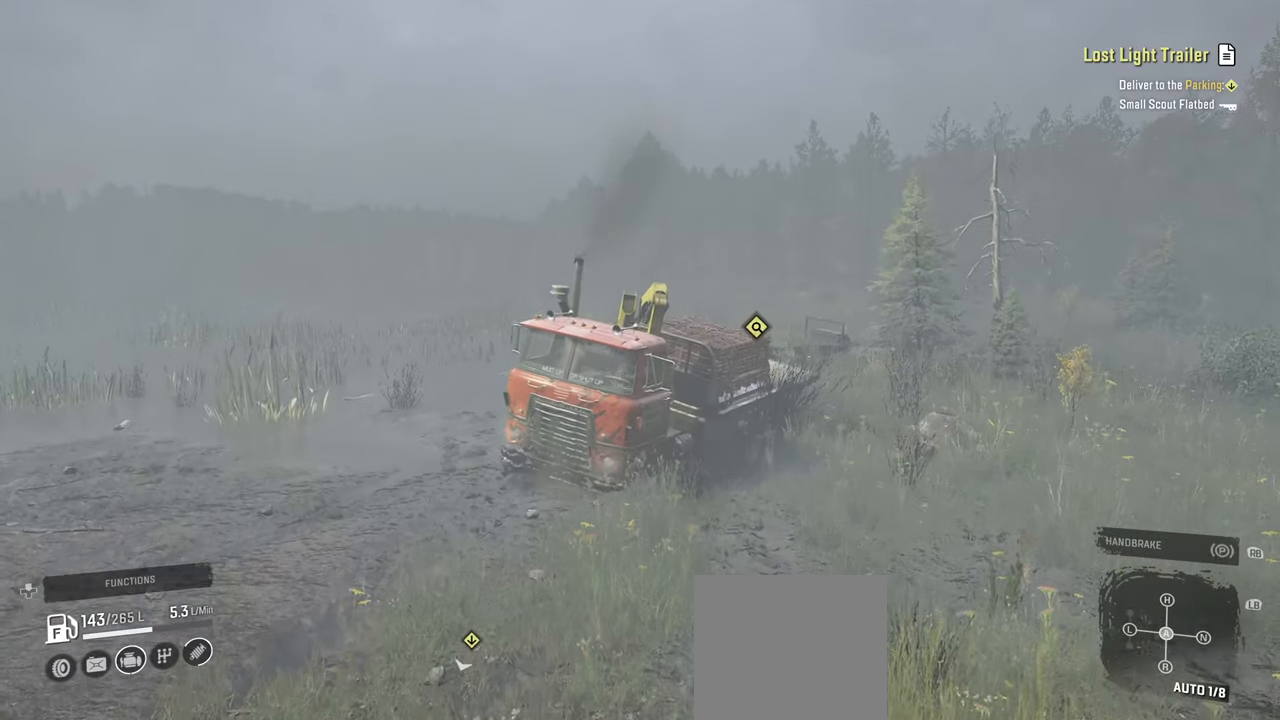
{"buttons": [], "left_stick": "center", "right_stick": "center", "events": [[184, "right_stick", "down-right"], [217, "R2", "up"], [250, "left_stick", "center"], [250, "right_stick", "center"], [350, "B", "down"], [484, "B", "up"]]}
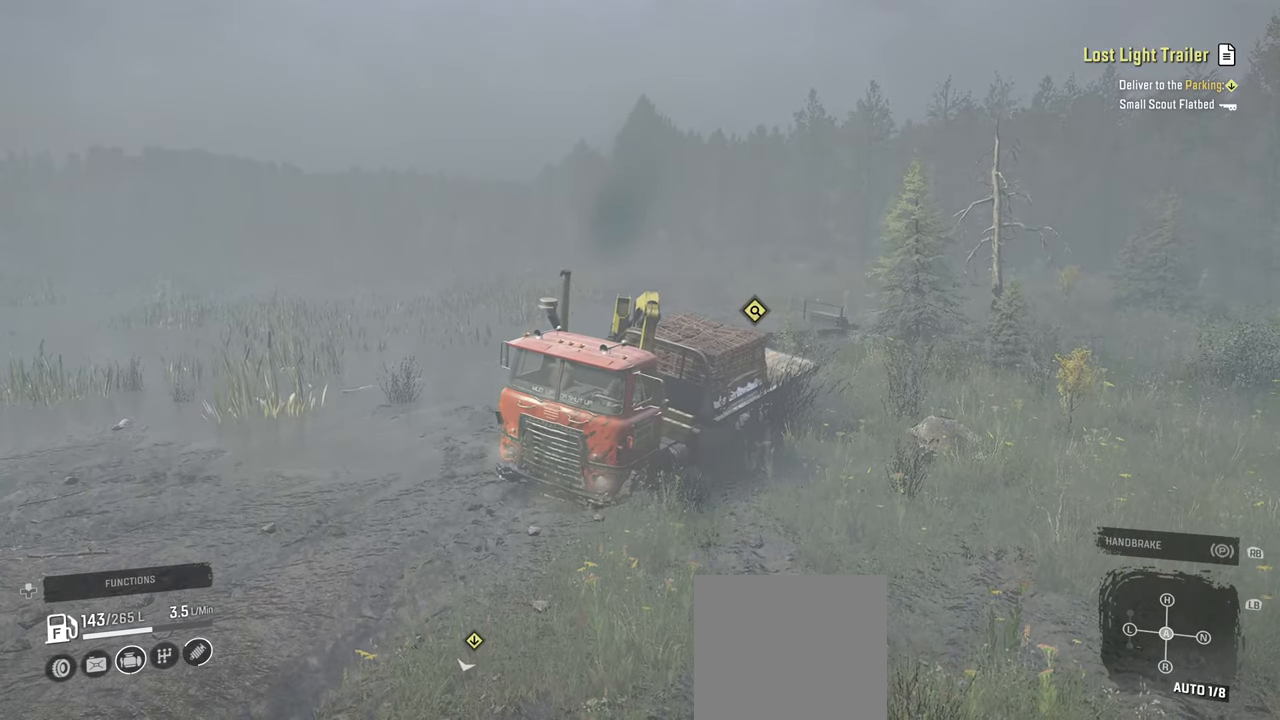
{"buttons": [], "left_stick": "center", "right_stick": "center", "events": [[50, "DPAD_UP", "down"], [184, "DPAD_UP", "up"]]}
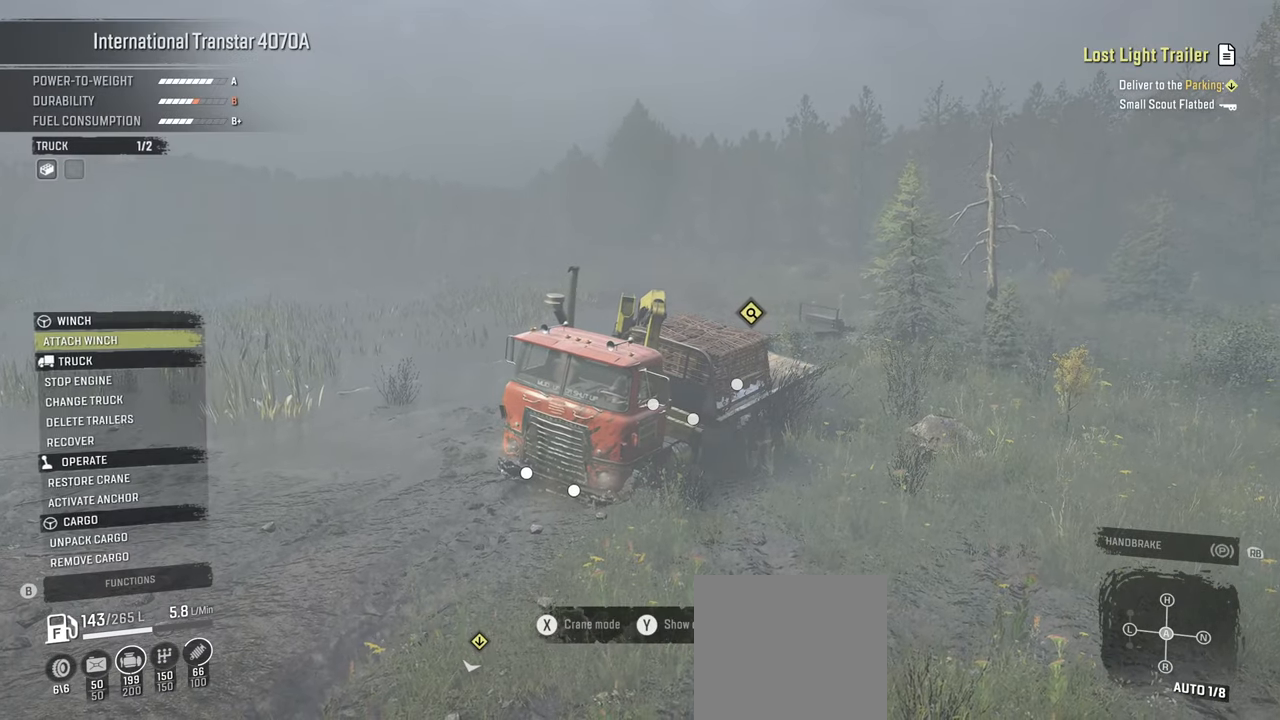
{"buttons": ["DPAD_DOWN"], "left_stick": "center", "right_stick": "center", "events": [[500, "DPAD_DOWN", "down"]]}
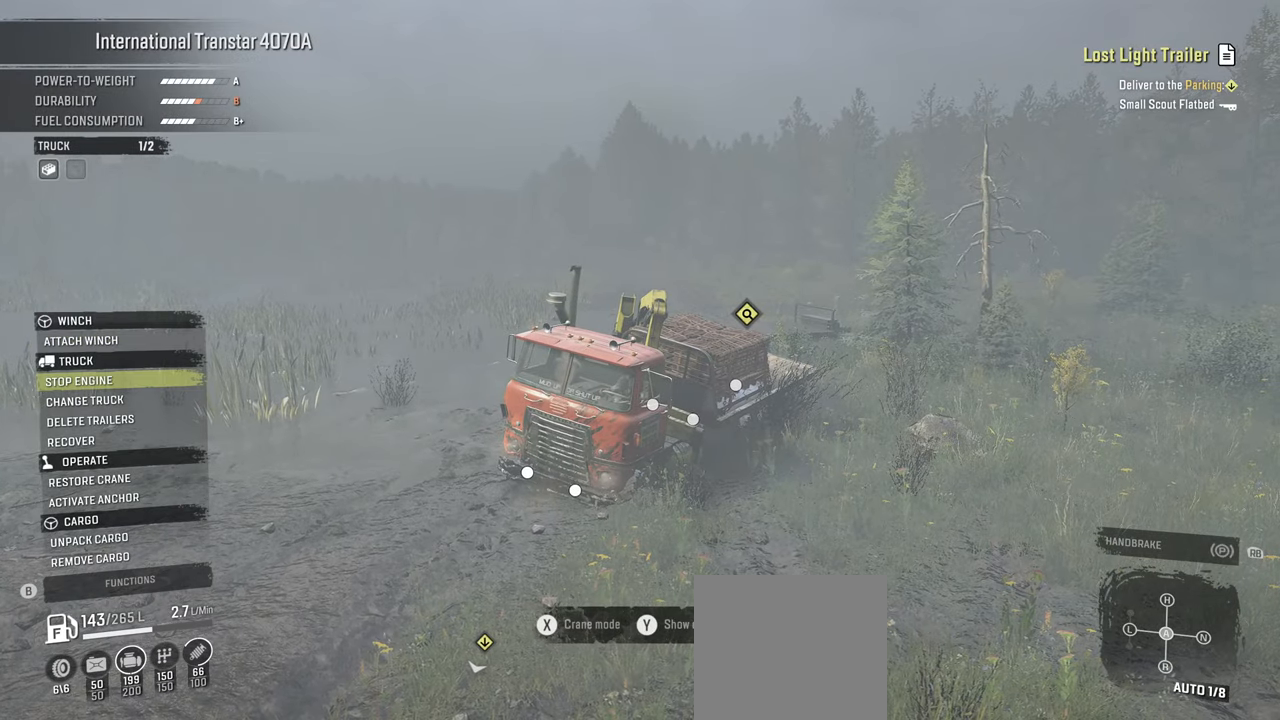
{"buttons": [], "left_stick": "center", "right_stick": "center", "events": [[134, "DPAD_DOWN", "up"], [284, "X", "down"], [367, "X", "up"]]}
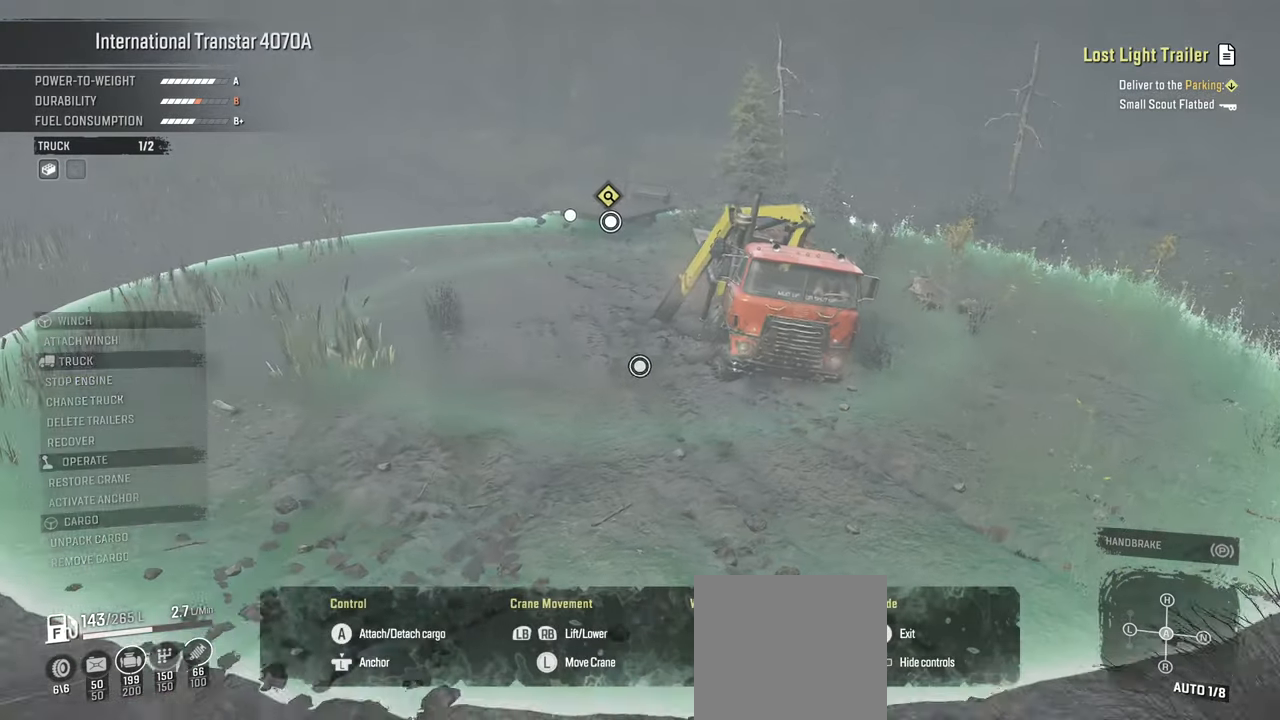
{"buttons": ["L1"], "left_stick": "center", "right_stick": "center", "events": [[334, "L1", "down"]]}
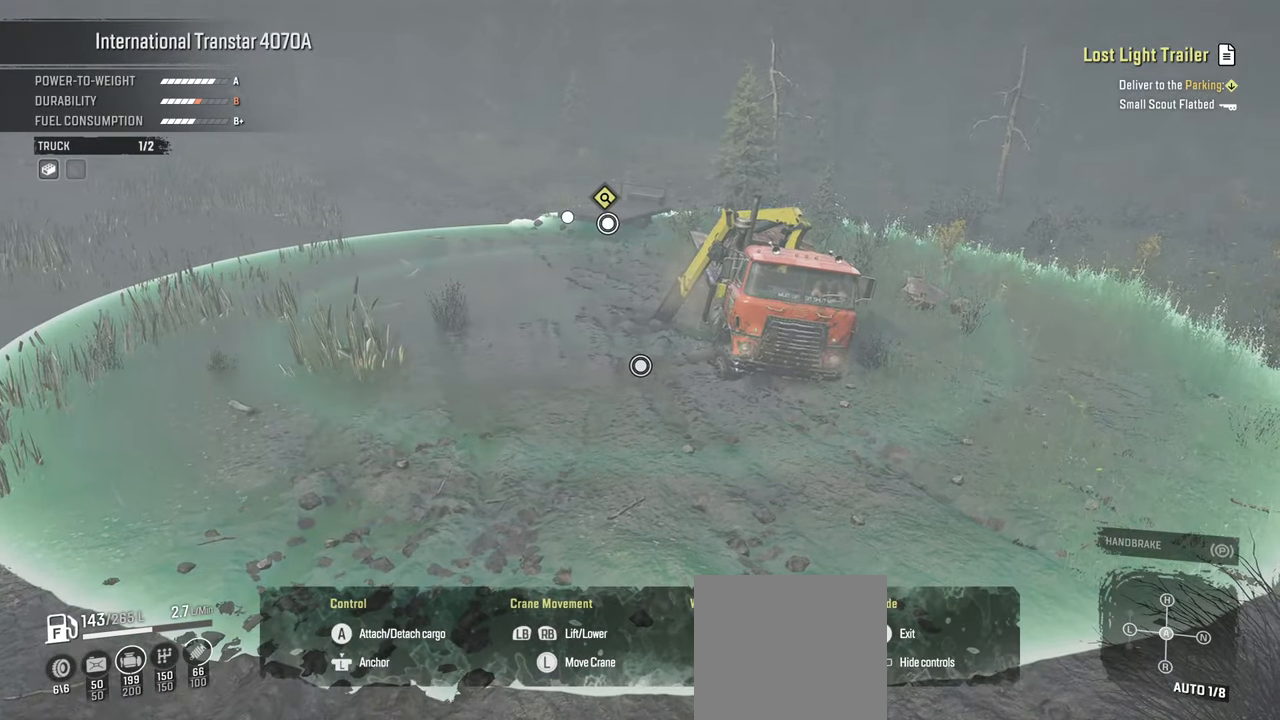
{"buttons": [], "left_stick": "down", "right_stick": "center", "events": [[84, "left_stick", "down-left"], [384, "L1", "up"], [400, "left_stick", "down"]]}
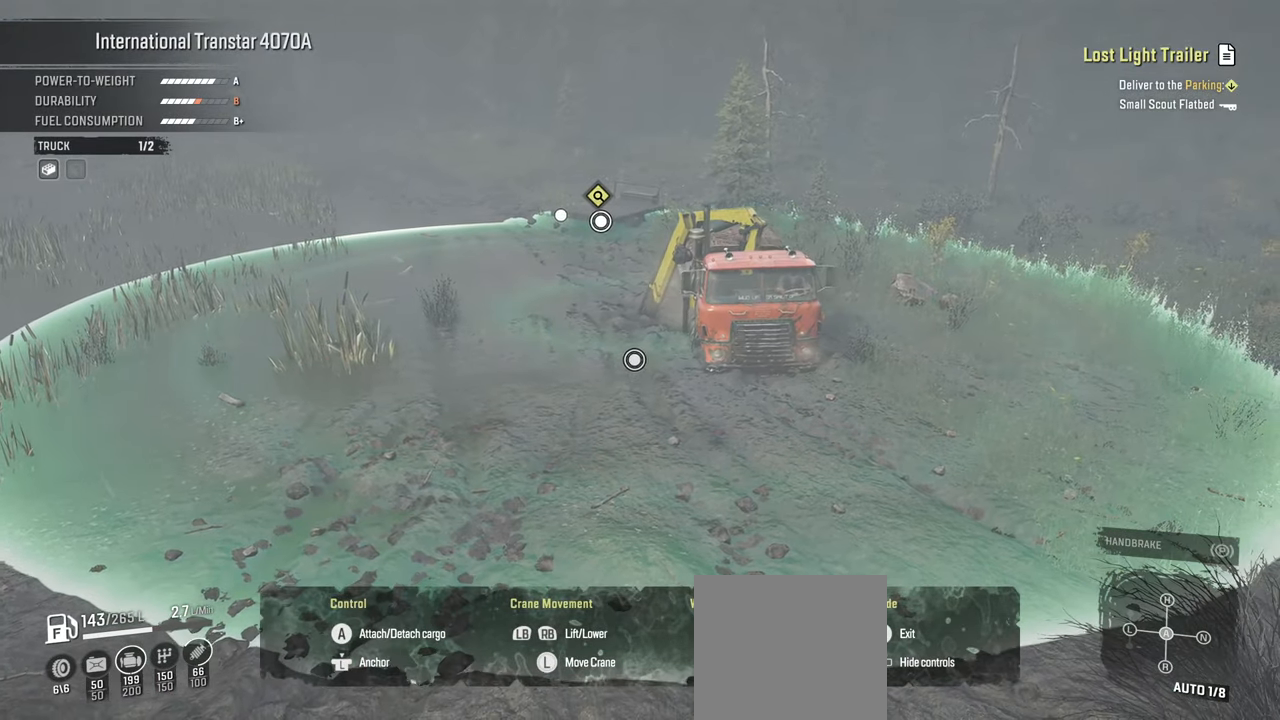
{"buttons": ["L1"], "left_stick": "down", "right_stick": "center", "events": [[167, "left_stick", "center"], [384, "left_stick", "down"], [467, "L1", "down"]]}
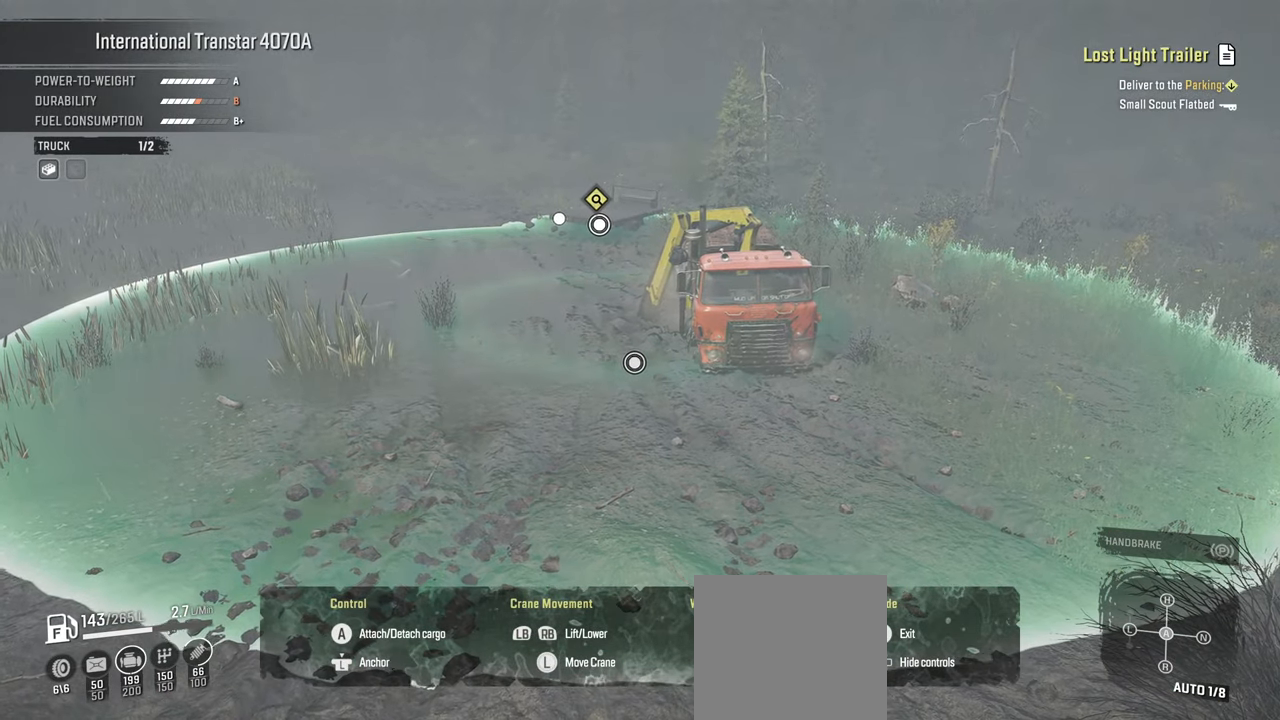
{"buttons": [], "left_stick": "down", "right_stick": "center", "events": [[317, "L1", "up"]]}
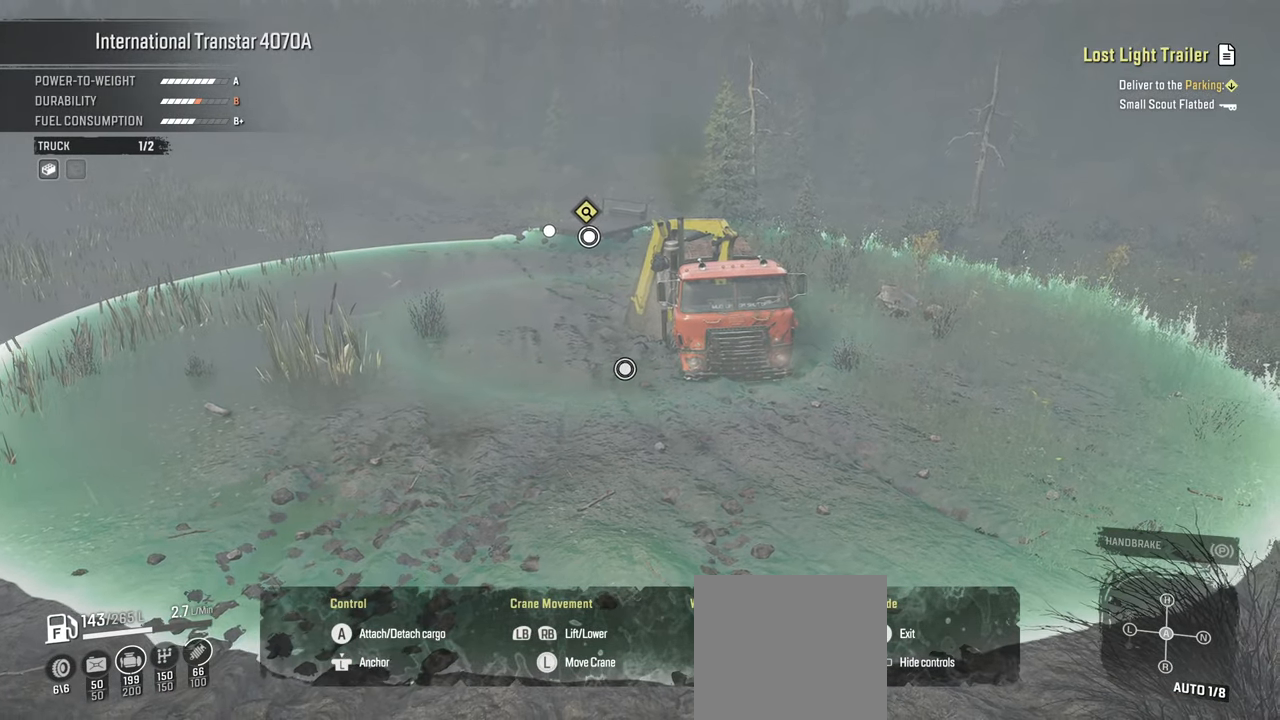
{"buttons": [], "left_stick": "up", "right_stick": "center", "events": [[100, "left_stick", "center"], [234, "right_stick", "up-right"], [400, "right_stick", "center"], [484, "left_stick", "up"]]}
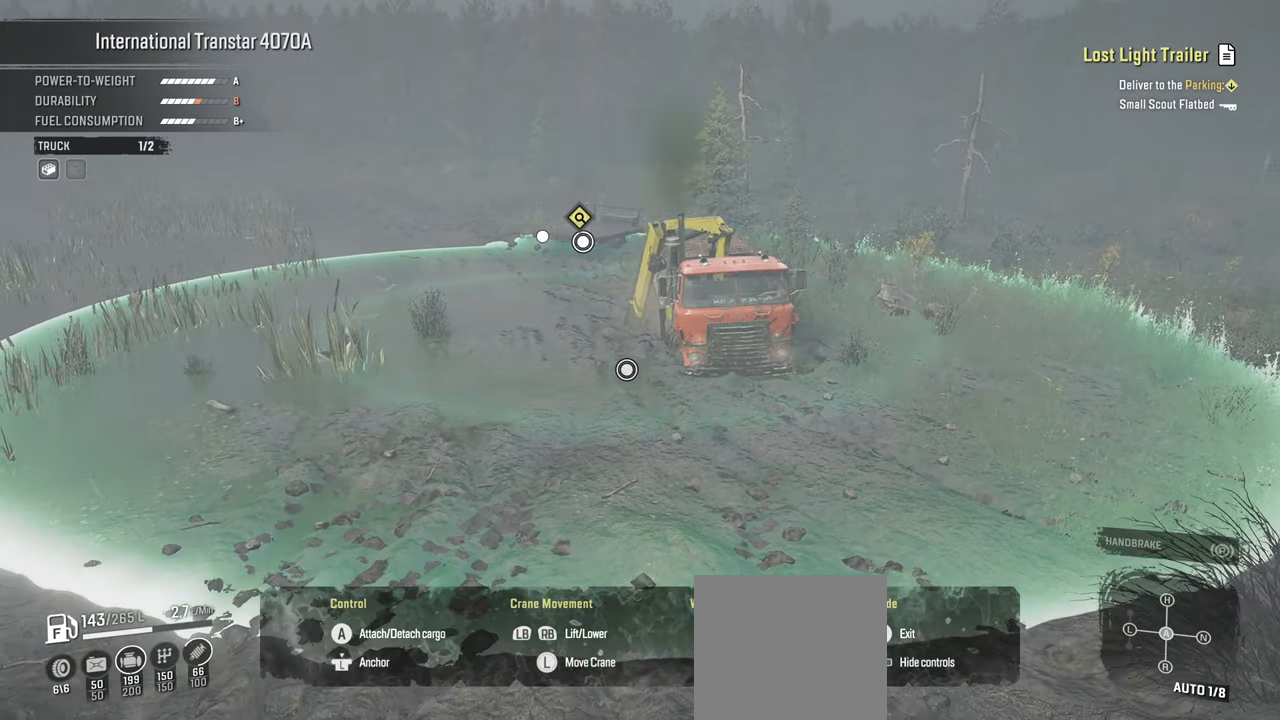
{"buttons": ["L1"], "left_stick": "center", "right_stick": "up-right", "events": [[50, "right_stick", "right"], [117, "right_stick", "up-right"], [367, "left_stick", "center"], [467, "L1", "down"]]}
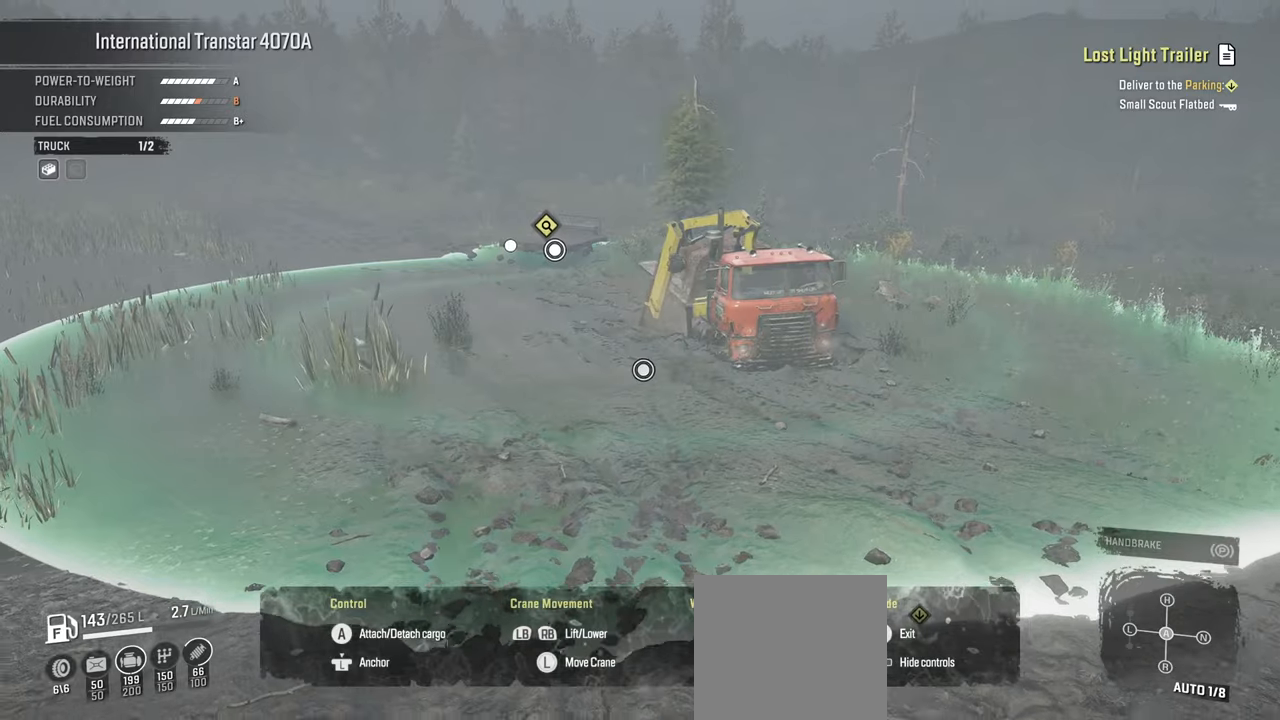
{"buttons": ["L1"], "left_stick": "up", "right_stick": "center", "events": [[17, "right_stick", "center"], [417, "left_stick", "up"]]}
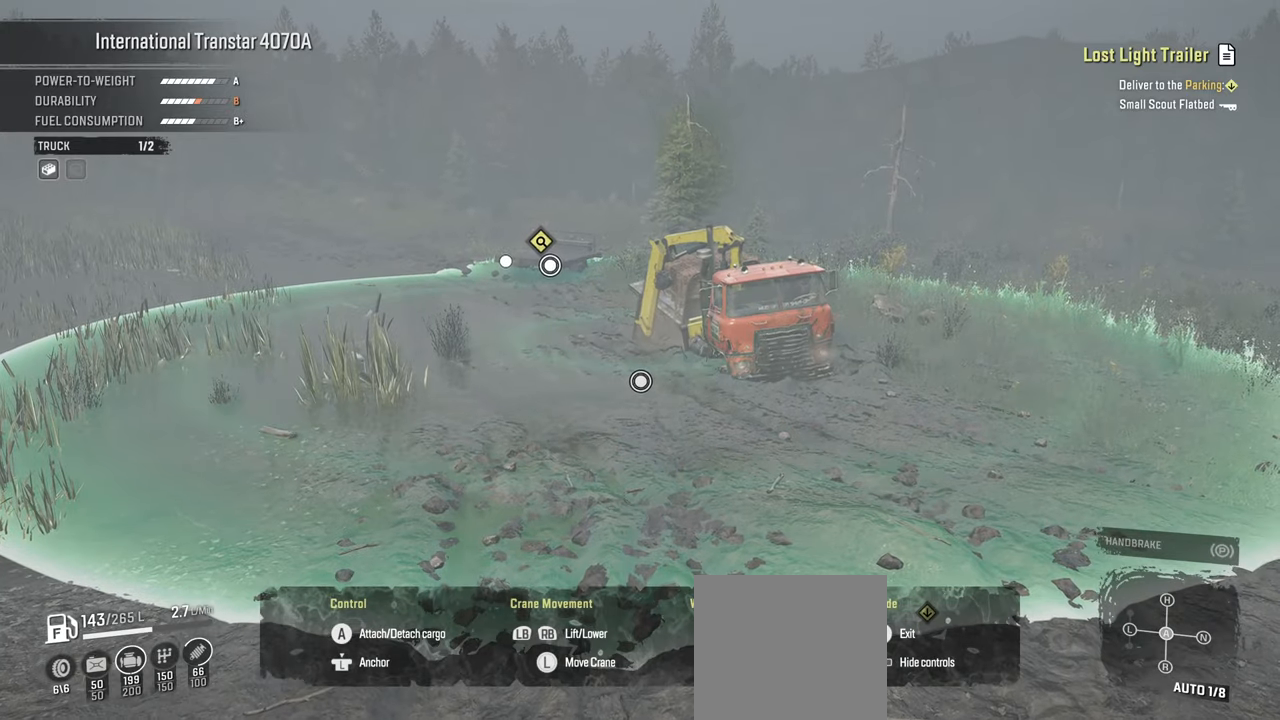
{"buttons": [], "left_stick": "center", "right_stick": "center", "events": [[284, "L1", "up"], [317, "left_stick", "center"]]}
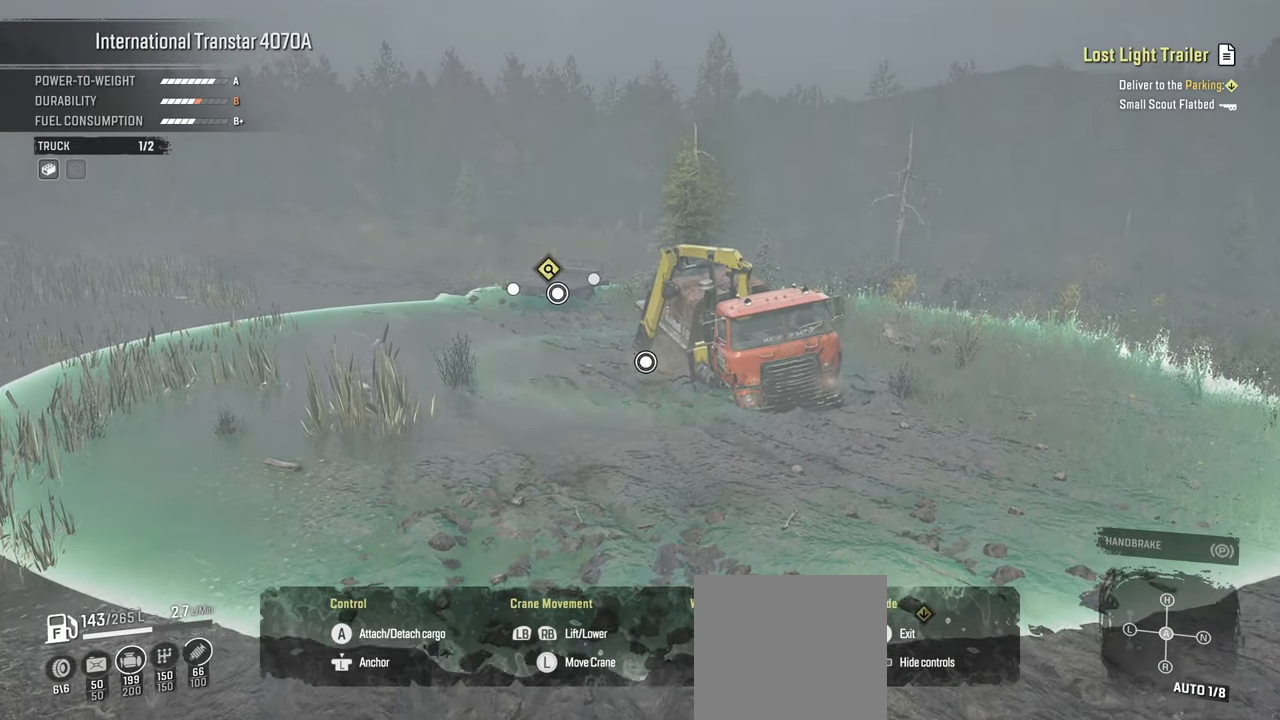
{"buttons": [], "left_stick": "center", "right_stick": "center", "events": [[200, "left_stick", "left"], [384, "left_stick", "center"]]}
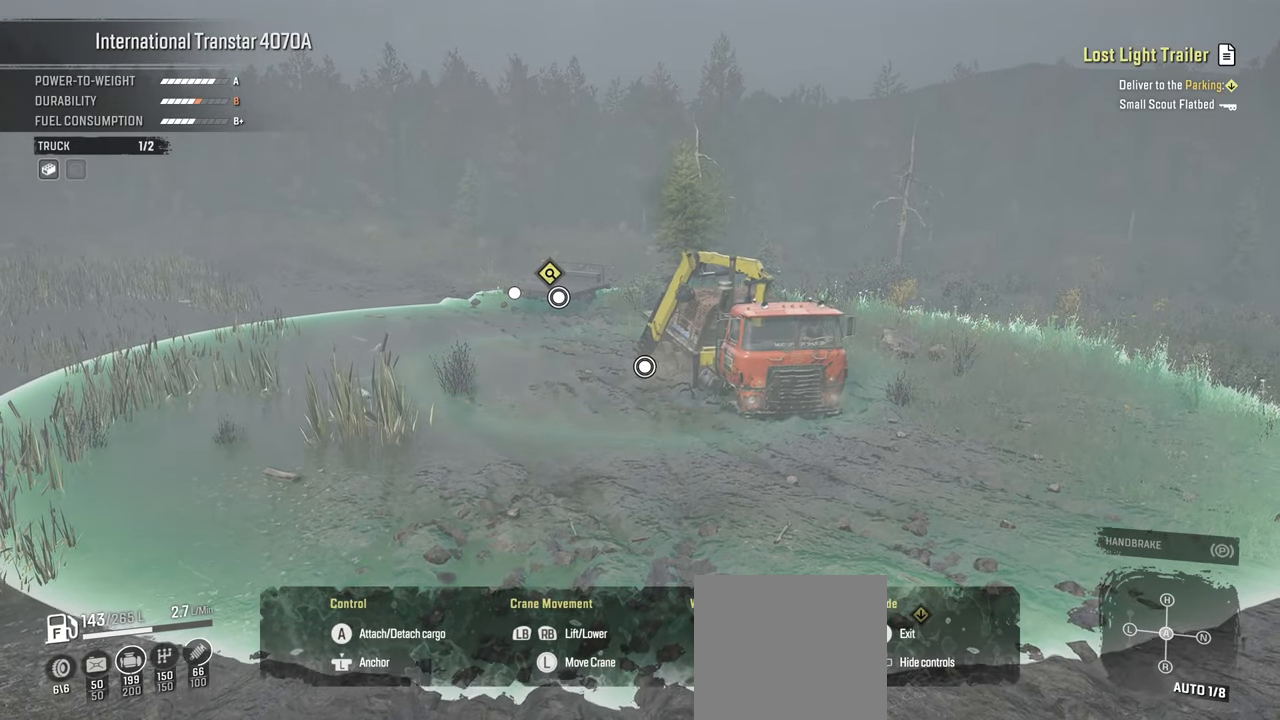
{"buttons": [], "left_stick": "center", "right_stick": "center", "events": [[34, "right_stick", "up"], [200, "right_stick", "center"]]}
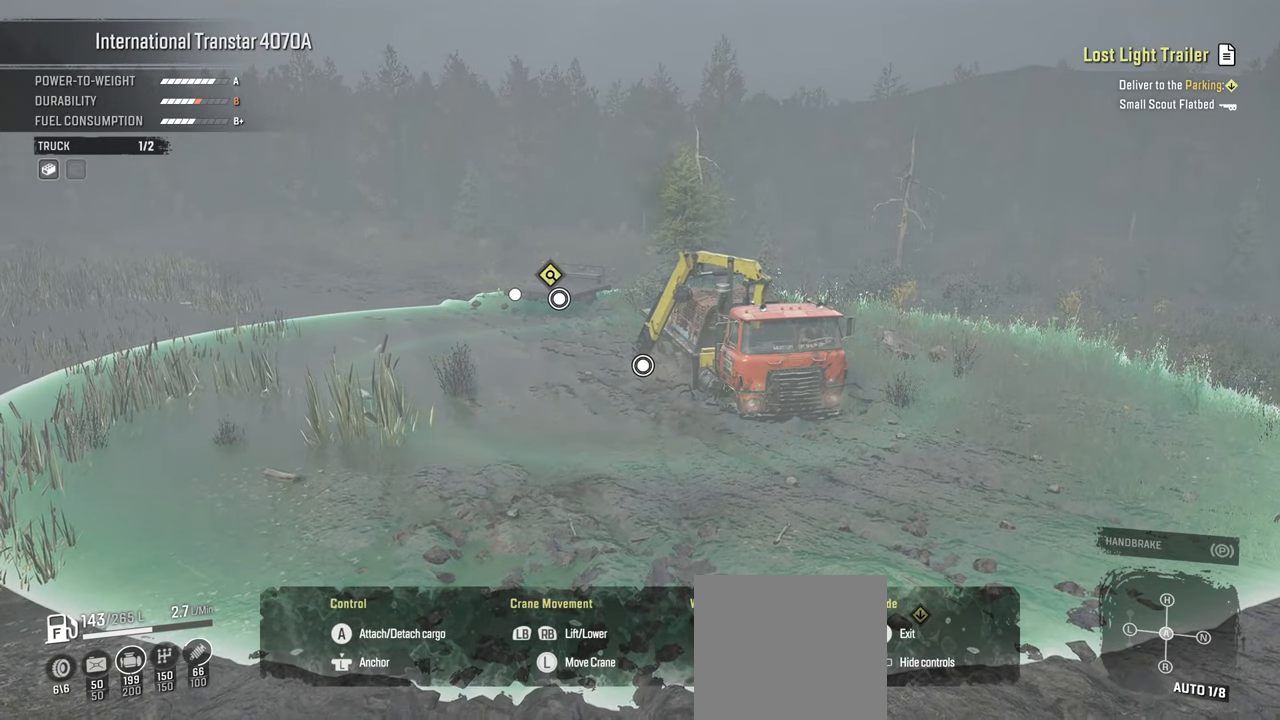
{"buttons": [], "left_stick": "center", "right_stick": "right", "events": [[100, "B", "down"], [167, "left_stick", "right"], [200, "B", "up"], [267, "left_stick", "up-right"], [400, "left_stick", "center"], [484, "right_stick", "right"]]}
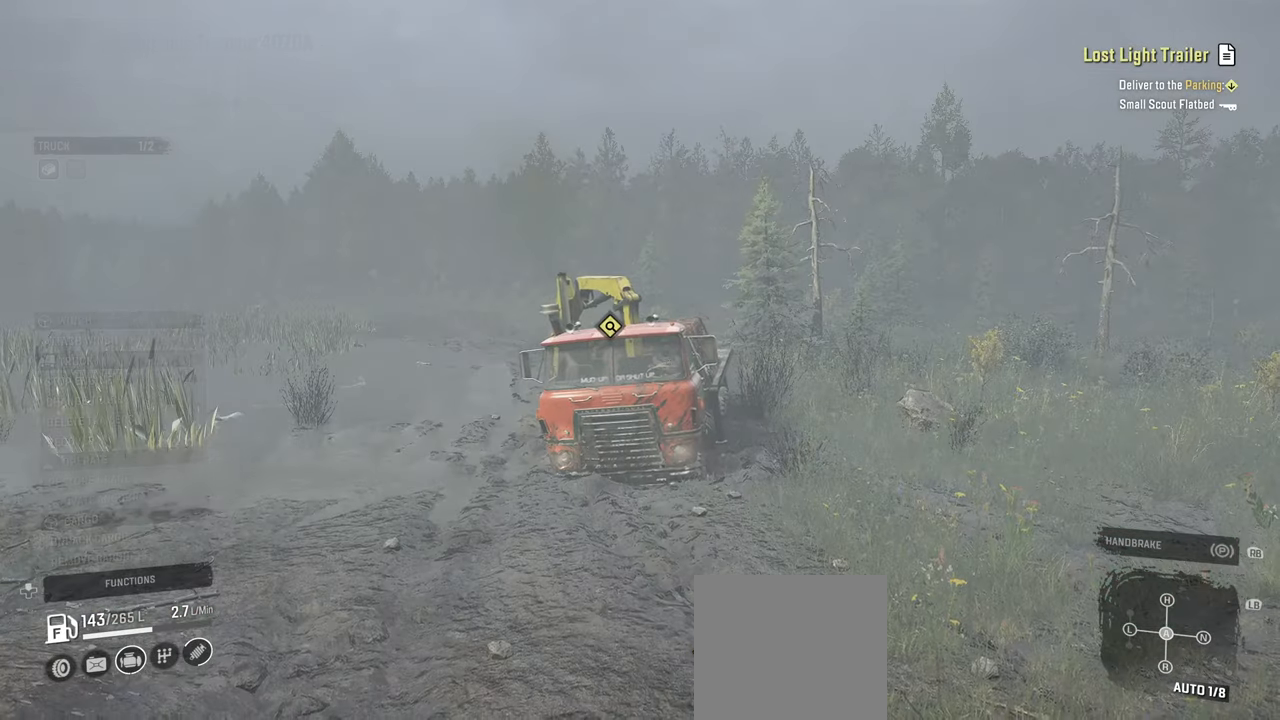
{"buttons": ["R2"], "left_stick": "center", "right_stick": "center", "events": [[134, "R2", "down"], [367, "right_stick", "center"]]}
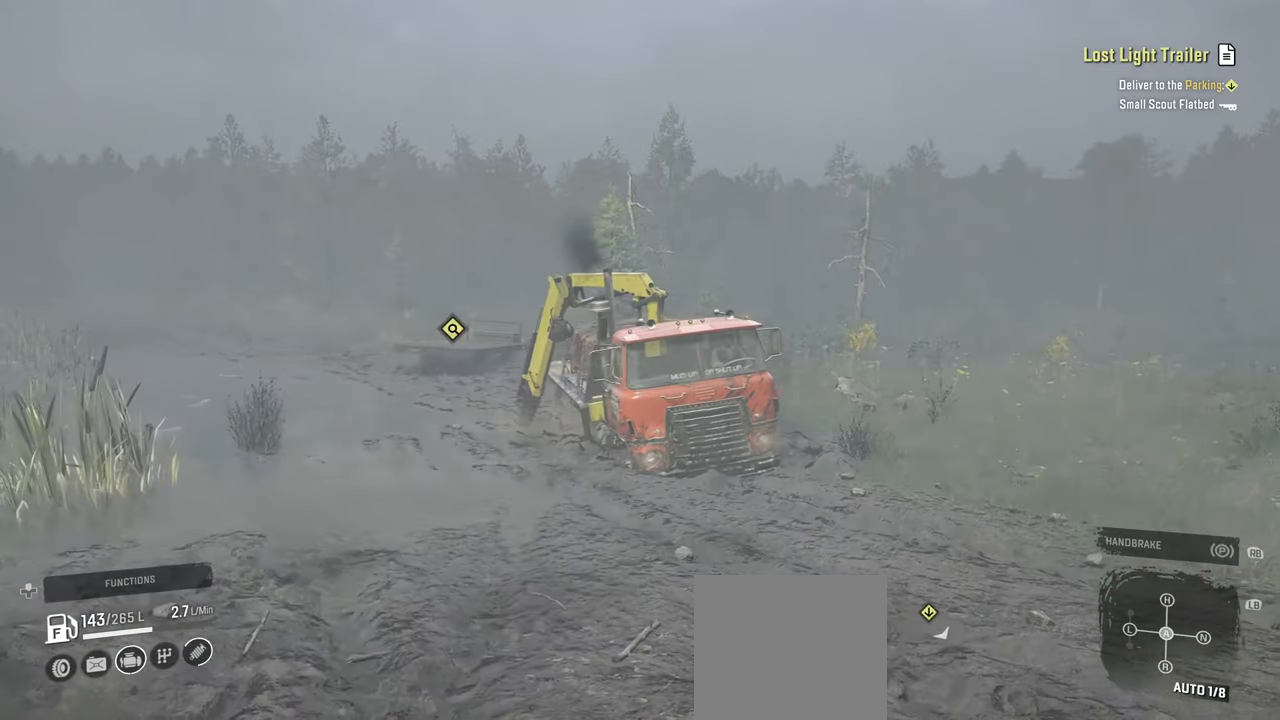
{"buttons": ["R2"], "left_stick": "center", "right_stick": "down-right", "events": [[267, "left_stick", "right"], [384, "right_stick", "down-right"], [450, "left_stick", "center"]]}
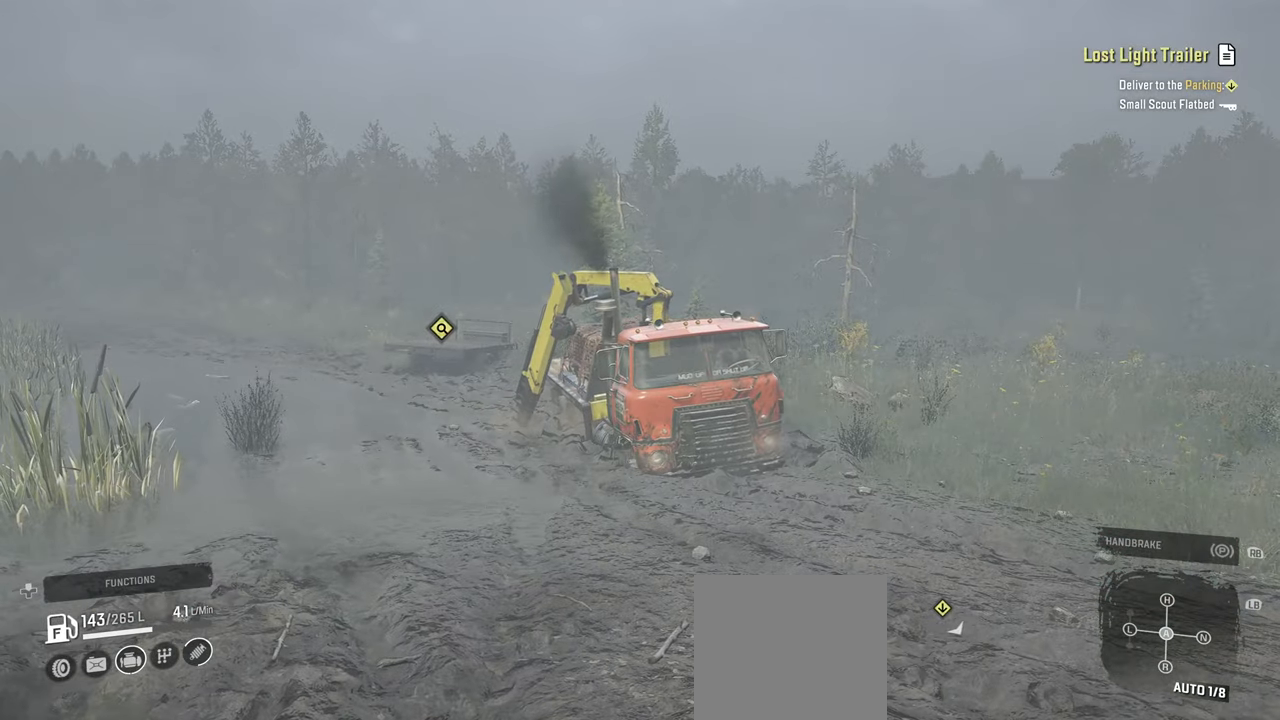
{"buttons": ["R2"], "left_stick": "center", "right_stick": "center", "events": [[67, "left_stick", "up"], [284, "left_stick", "center"], [367, "right_stick", "up-right"], [450, "right_stick", "center"]]}
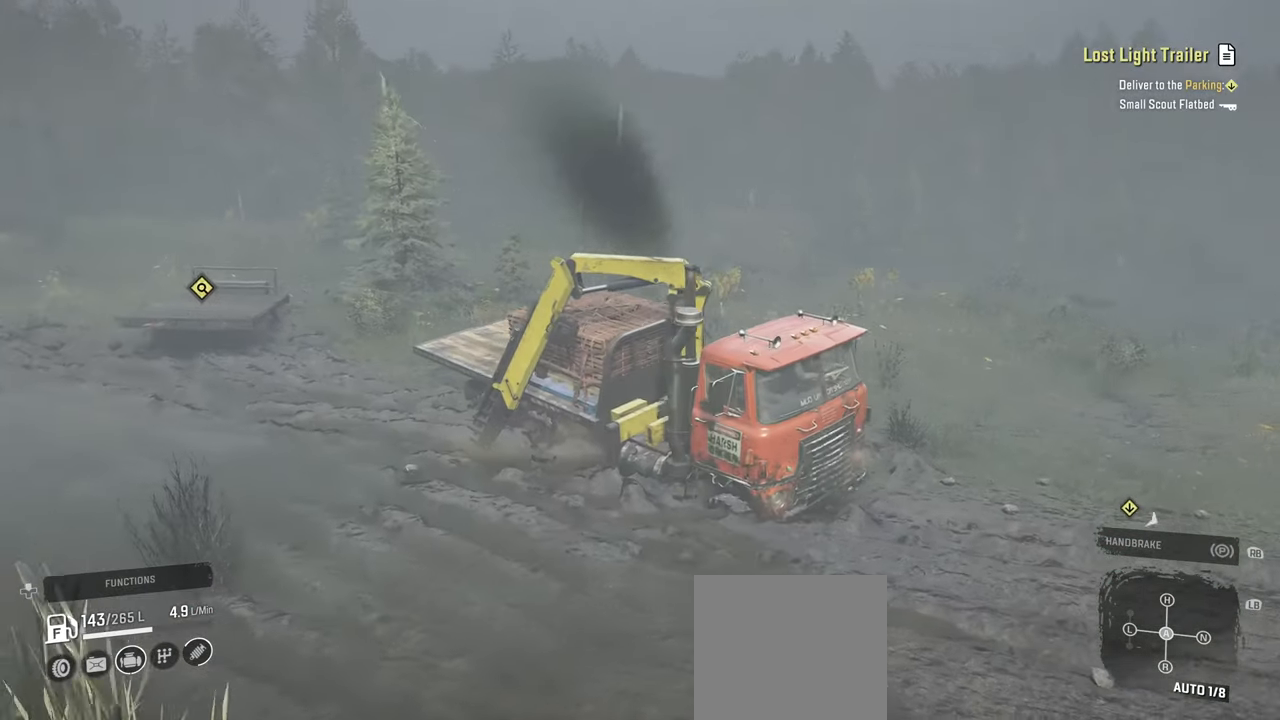
{"buttons": ["DPAD_UP"], "left_stick": "center", "right_stick": "center", "events": [[100, "right_stick", "right"], [267, "right_stick", "center"], [317, "R2", "up"], [450, "DPAD_UP", "down"]]}
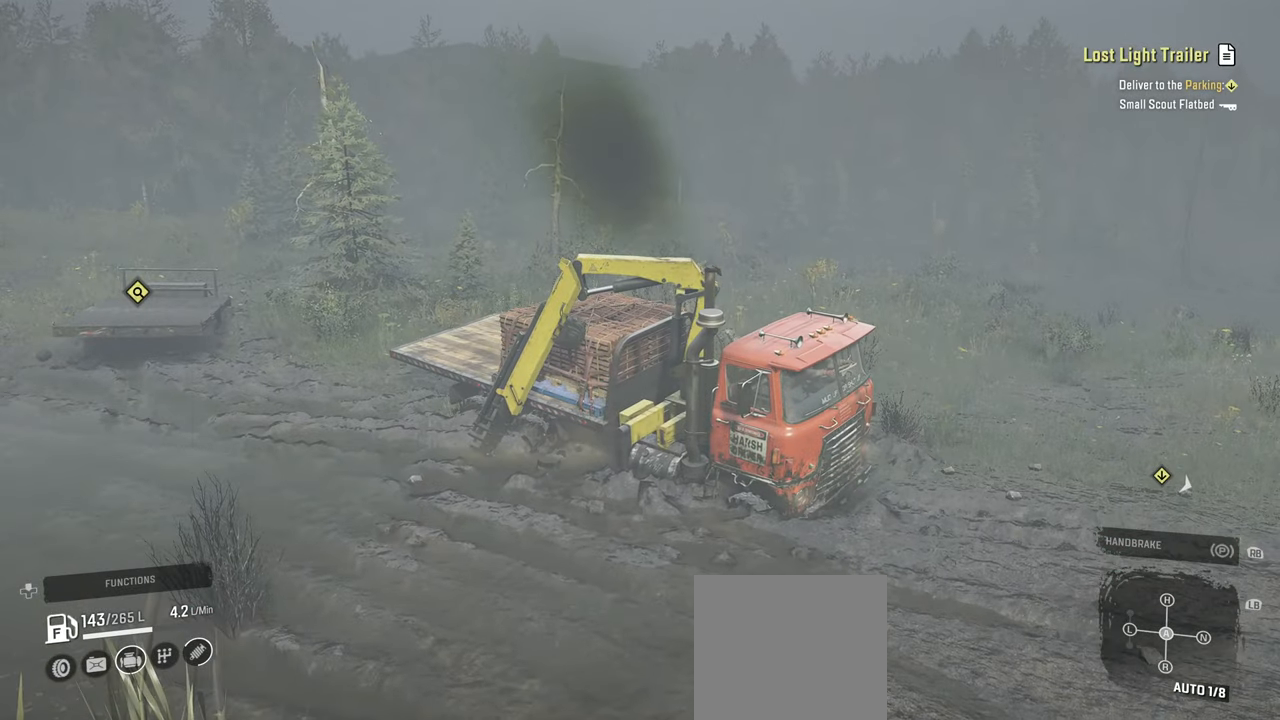
{"buttons": [], "left_stick": "center", "right_stick": "center", "events": [[50, "DPAD_UP", "up"], [217, "X", "down"], [334, "X", "up"]]}
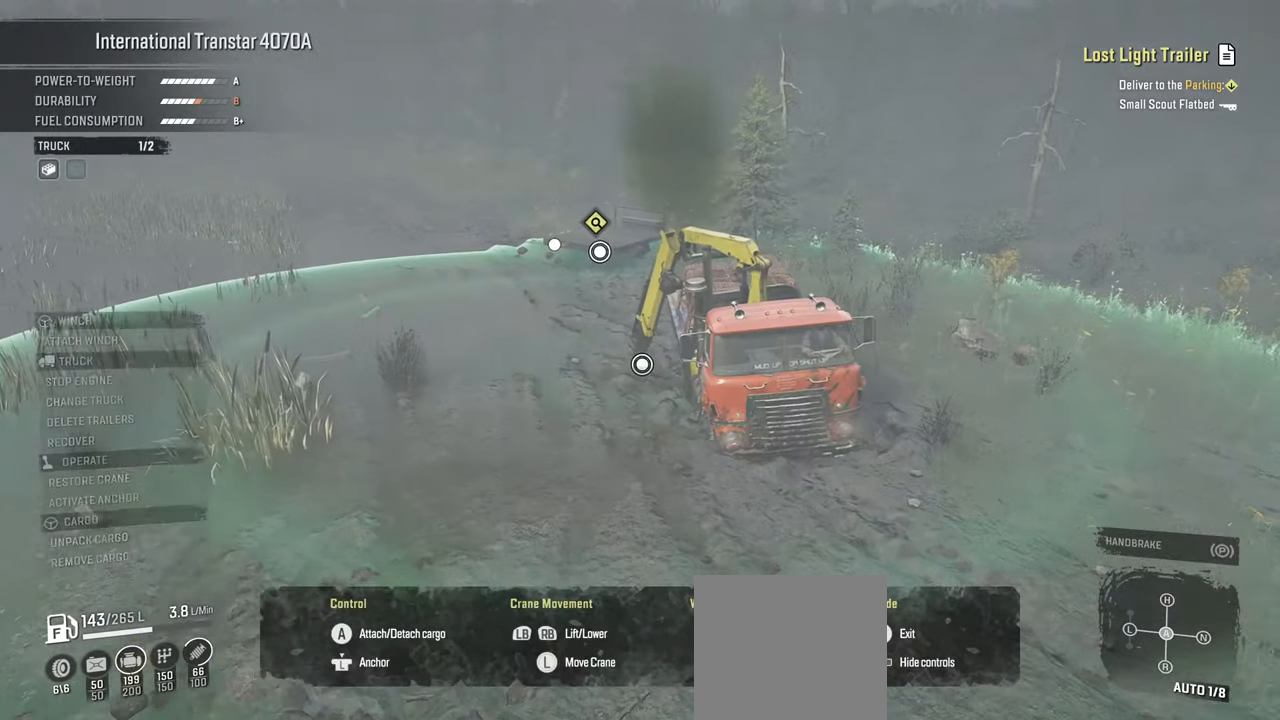
{"buttons": ["L1"], "left_stick": "up-right", "right_stick": "center", "events": [[84, "left_stick", "right"], [250, "left_stick", "up"], [367, "left_stick", "center"], [417, "L1", "down"], [484, "left_stick", "up-right"]]}
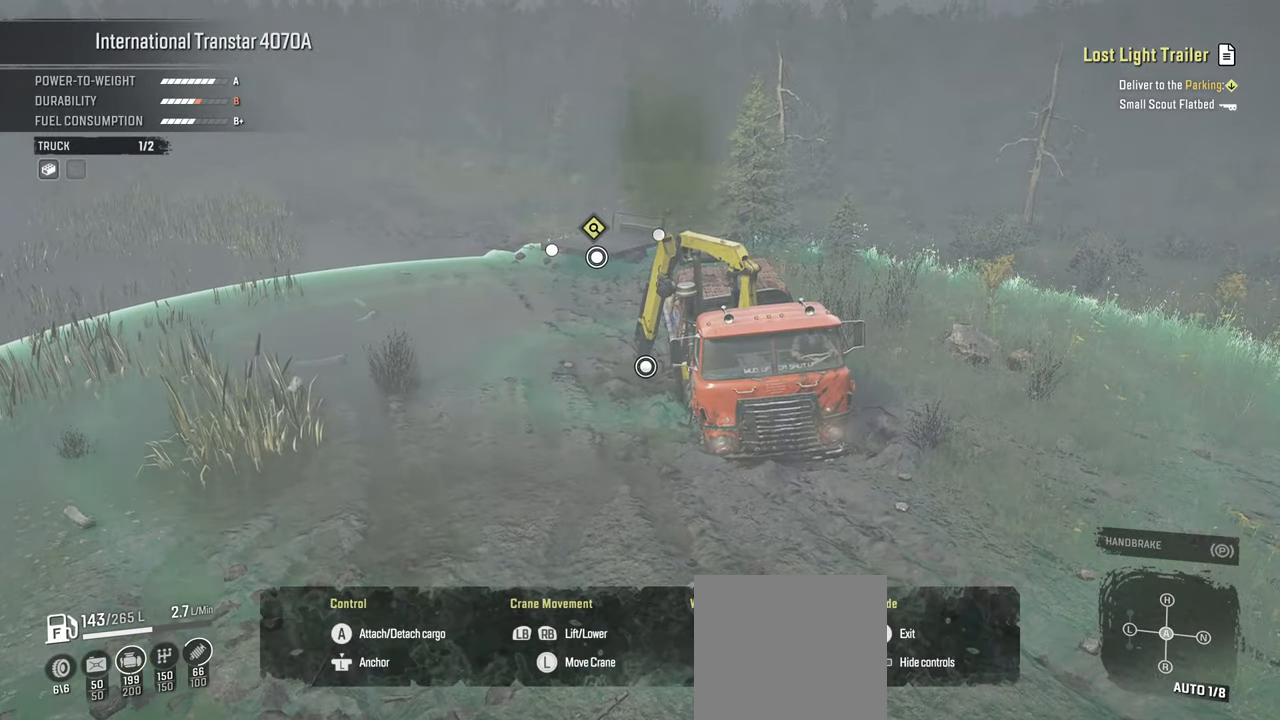
{"buttons": ["L1"], "left_stick": "up-right", "right_stick": "center", "events": [[50, "left_stick", "center"], [250, "left_stick", "up-right"]]}
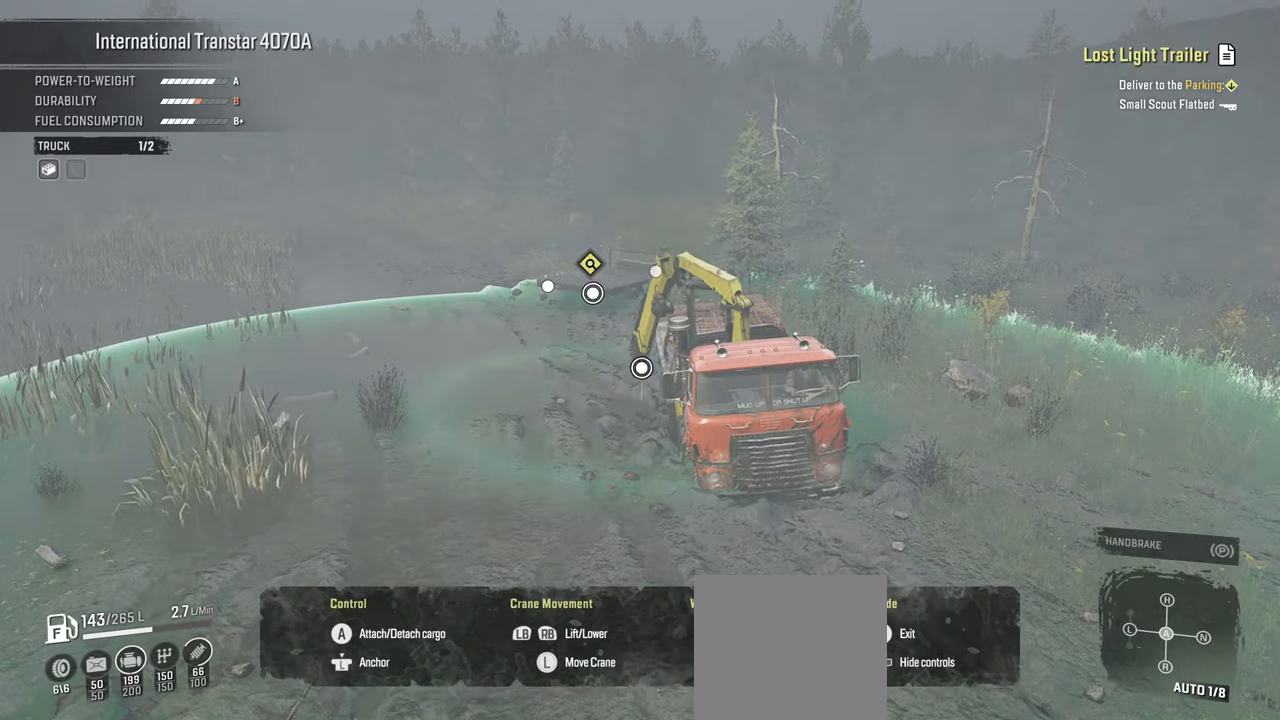
{"buttons": ["L1"], "left_stick": "up-right", "right_stick": "down-left", "events": [[34, "right_stick", "down-left"], [267, "left_stick", "up"], [450, "left_stick", "up-right"]]}
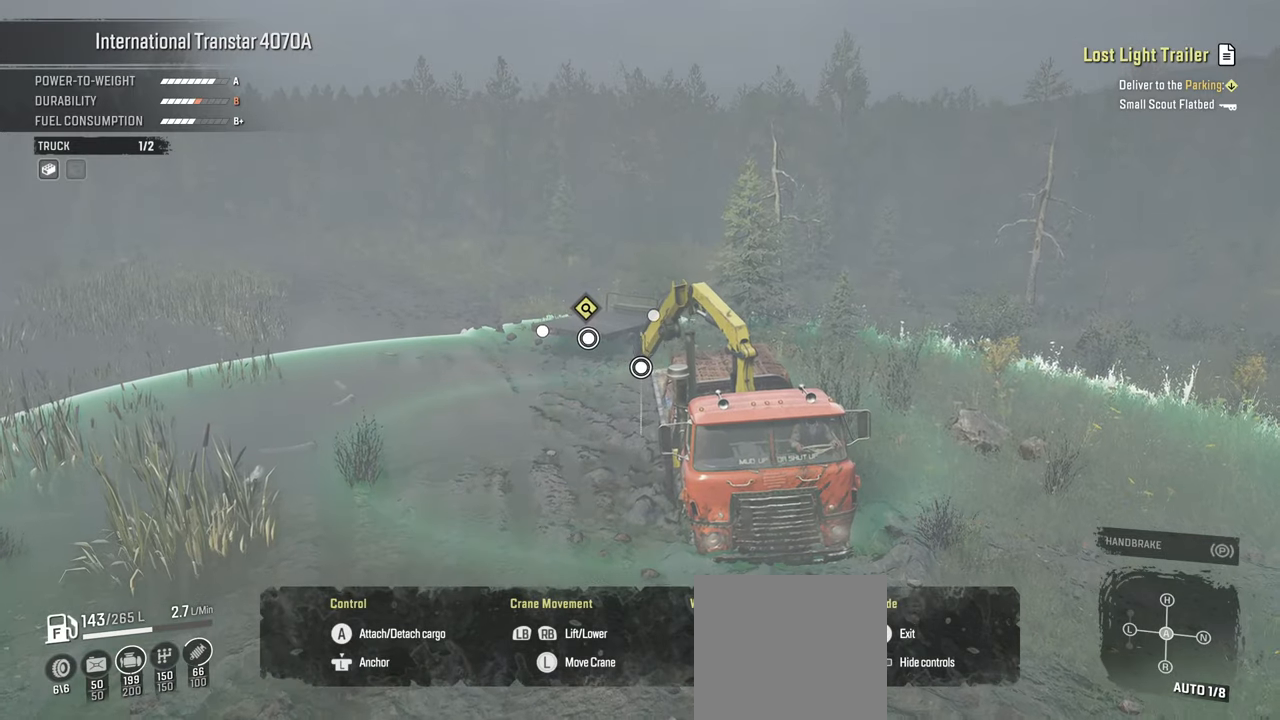
{"buttons": ["L1"], "left_stick": "up-right", "right_stick": "down-left", "events": []}
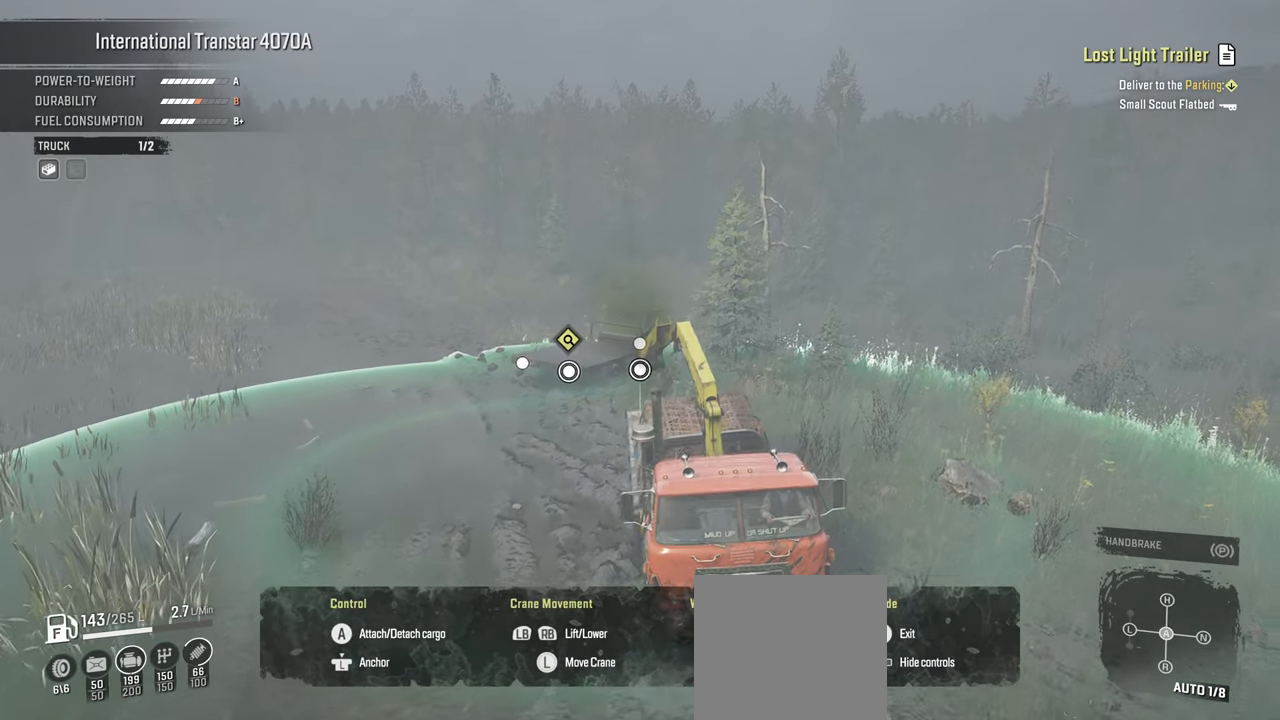
{"buttons": [], "left_stick": "up-right", "right_stick": "center", "events": [[350, "right_stick", "center"], [384, "L1", "up"]]}
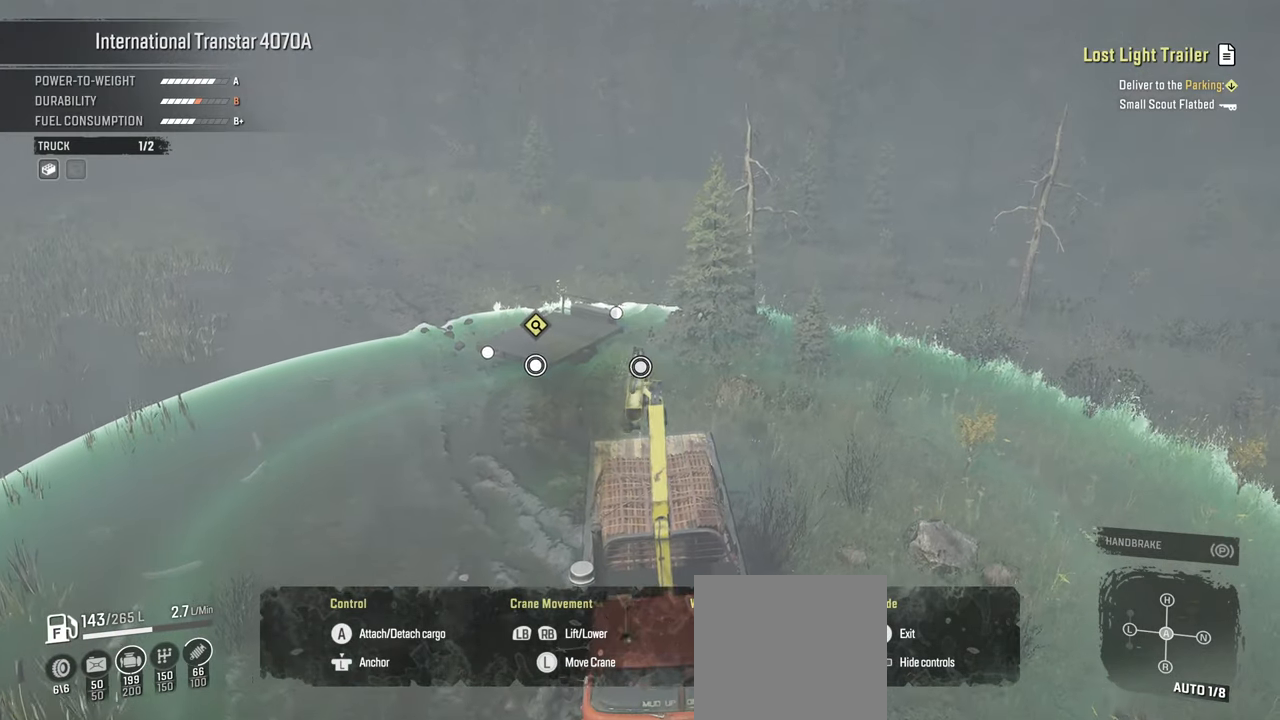
{"buttons": [], "left_stick": "right", "right_stick": "center", "events": [[150, "left_stick", "right"]]}
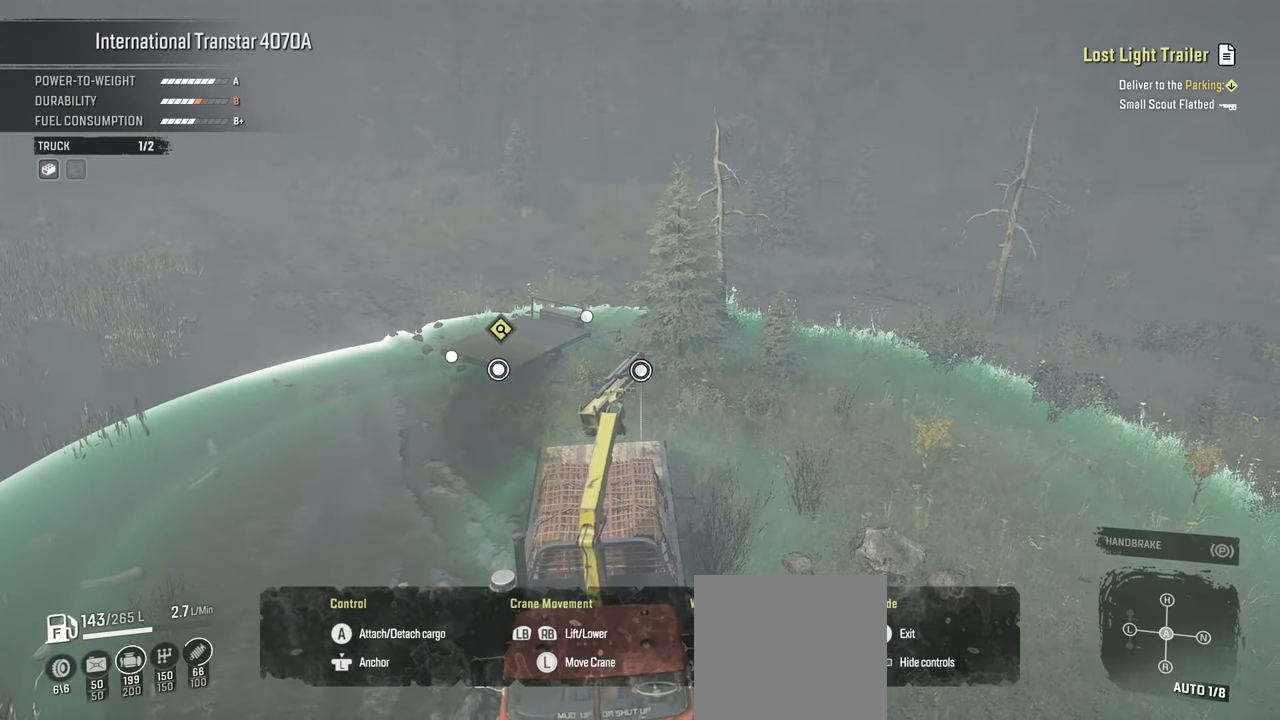
{"buttons": ["Y"], "left_stick": "center", "right_stick": "center", "events": [[17, "A", "down"], [117, "left_stick", "center"], [134, "A", "up"], [267, "Y", "down"]]}
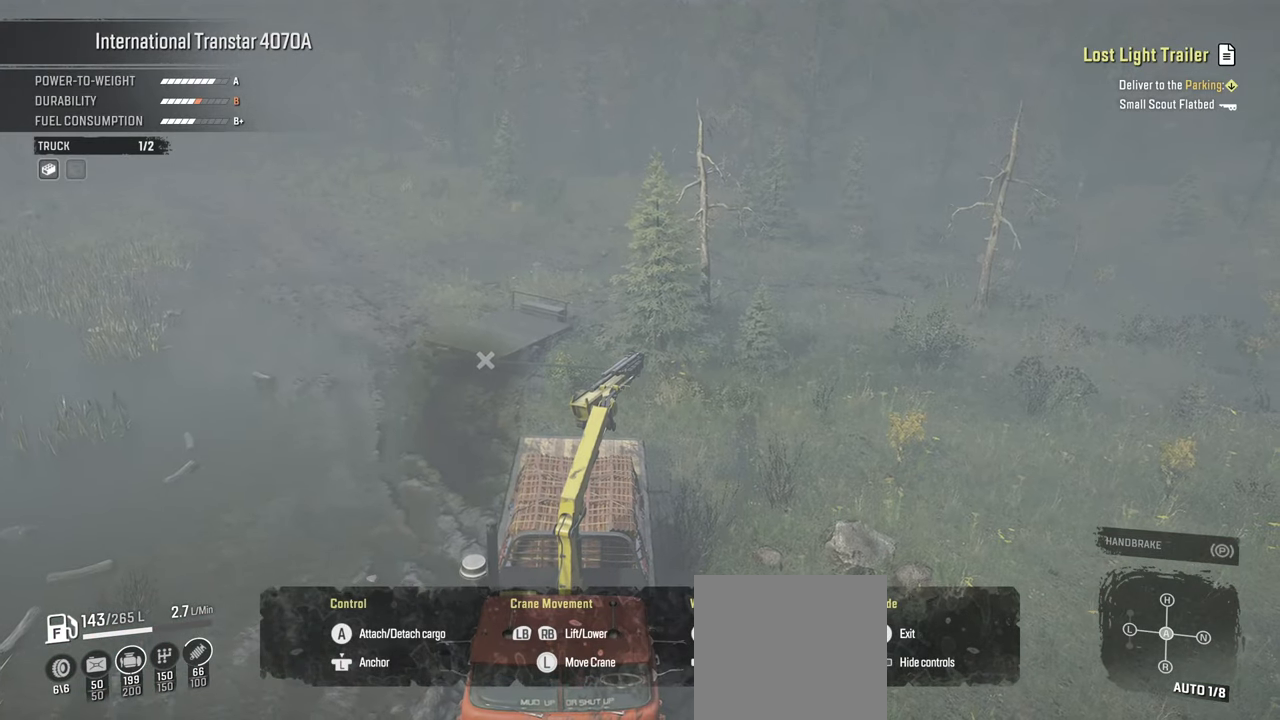
{"buttons": ["Y"], "left_stick": "center", "right_stick": "center", "events": []}